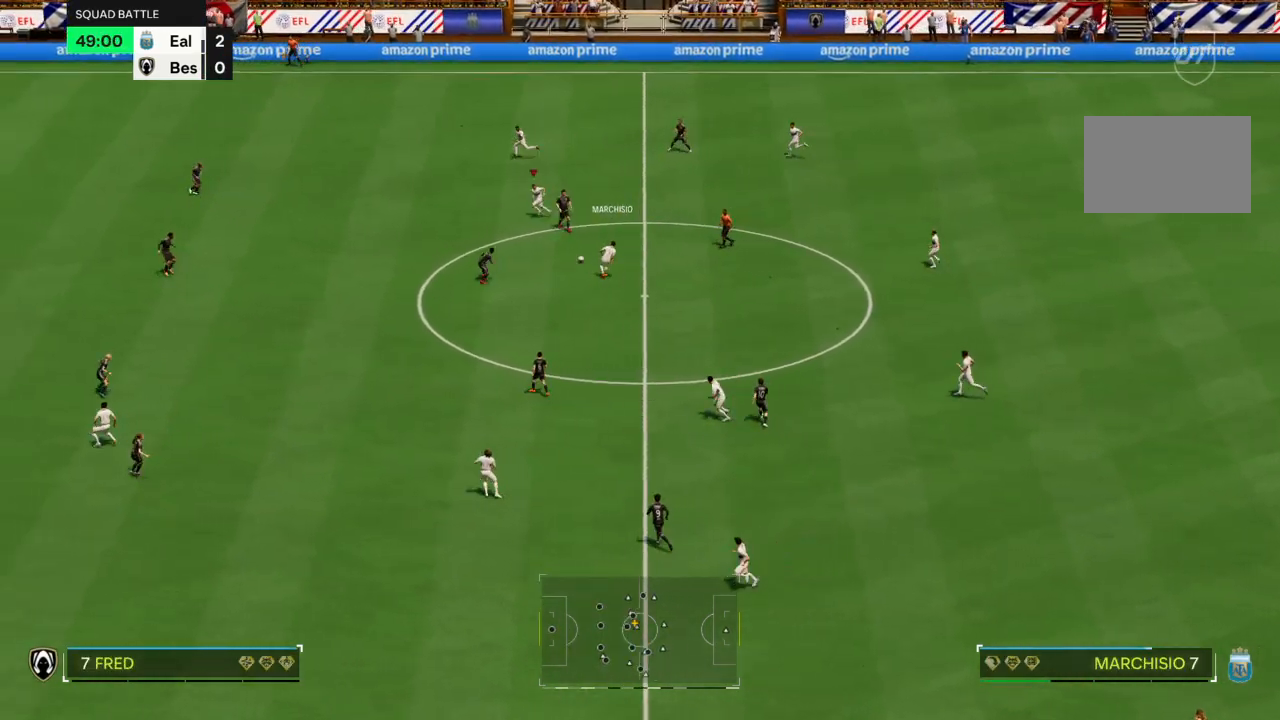
Gameplay with a controller (PlayStation layout); each line is a JSON object with the inputs held at the frame after it. "events" lists button and stick changes between this image and that frame as [ms after this image, input, new state], when the widget could be followed in between. Not read: L3 R3.
{"buttons": [], "left_stick": "up-left", "right_stick": "center", "events": []}
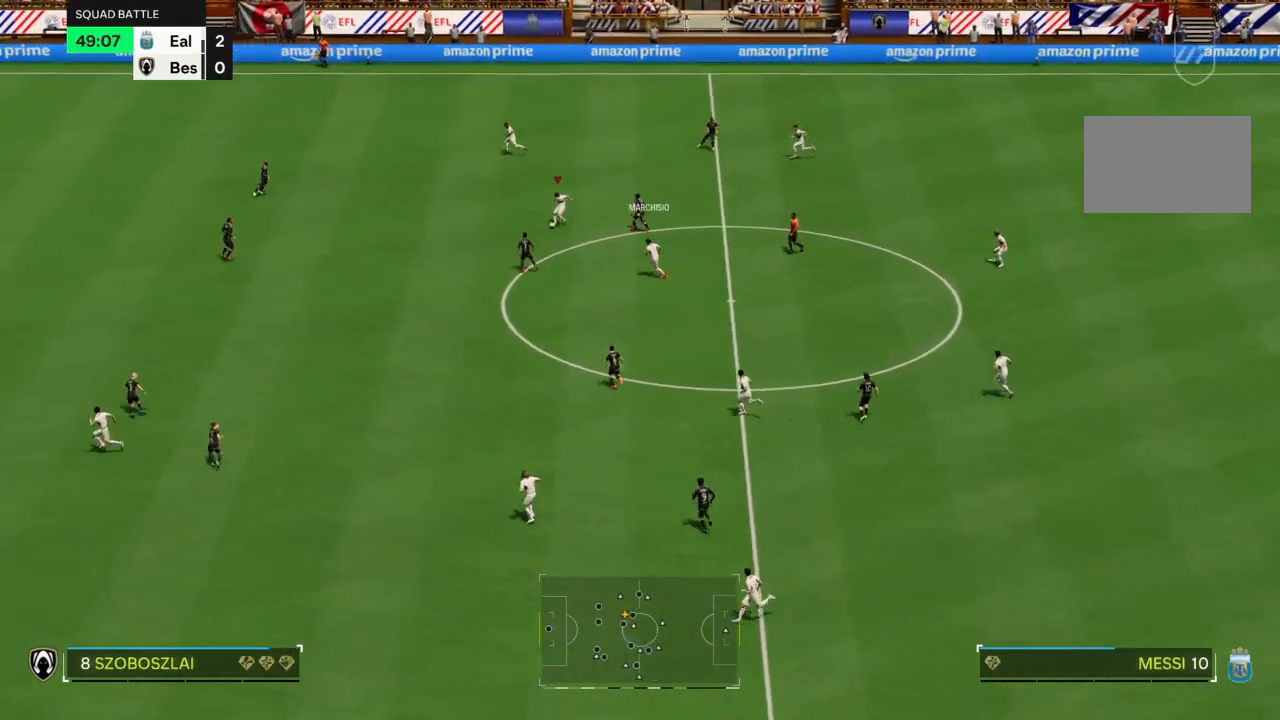
{"buttons": [], "left_stick": "up-left", "right_stick": "center", "events": [[167, "TRIANGLE", "down"], [434, "TRIANGLE", "up"]]}
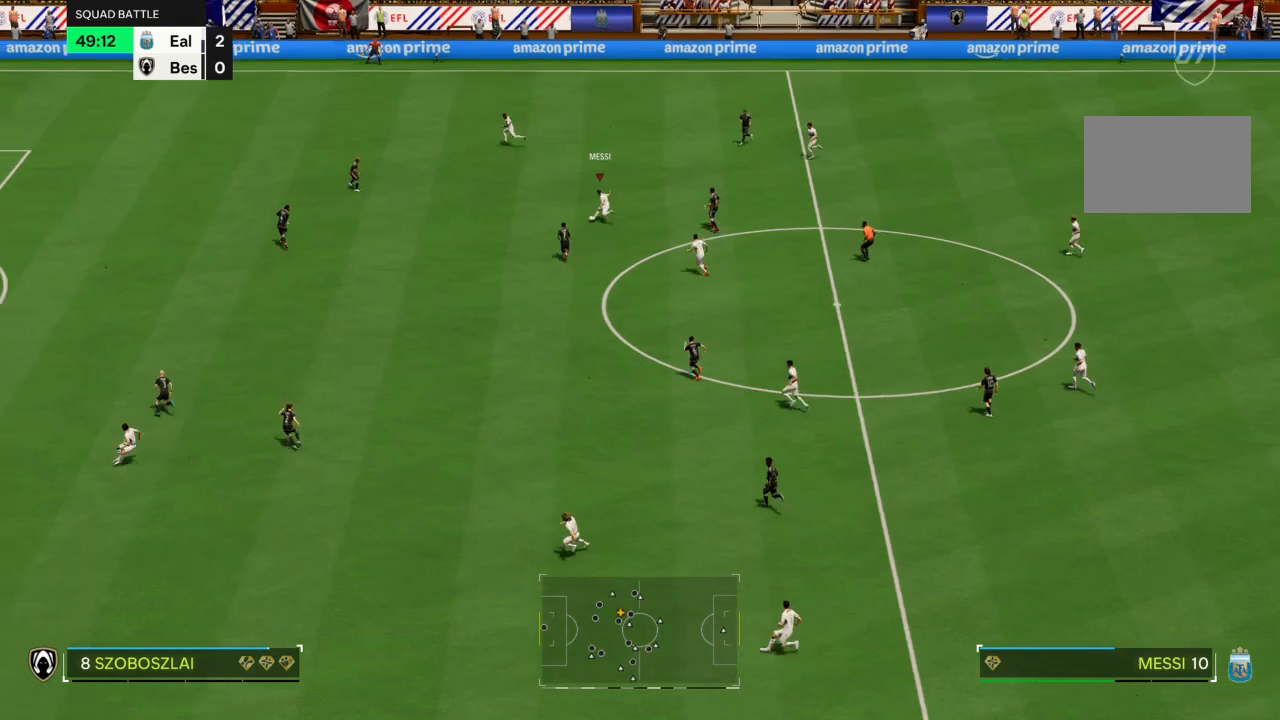
{"buttons": ["R2"], "left_stick": "left", "right_stick": "center", "events": [[468, "R2", "down"], [501, "left_stick", "left"]]}
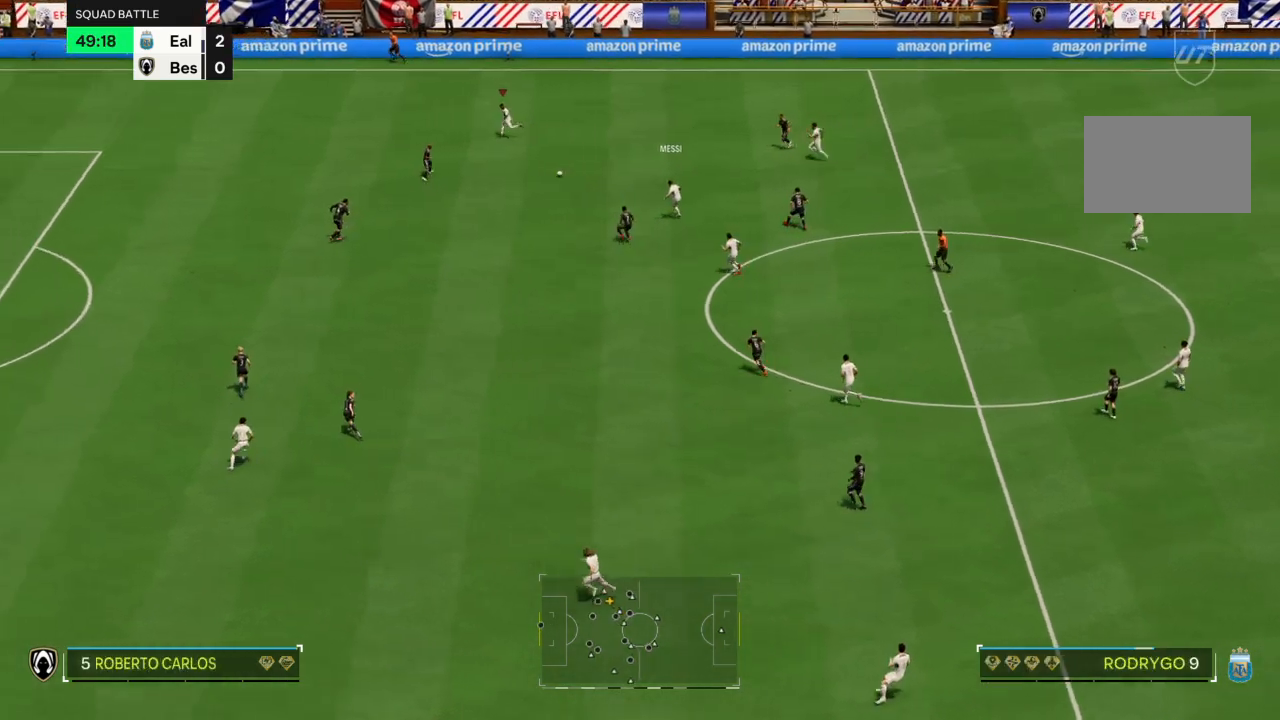
{"buttons": ["R1"], "left_stick": "left", "right_stick": "center", "events": [[367, "R2", "up"], [434, "R1", "down"]]}
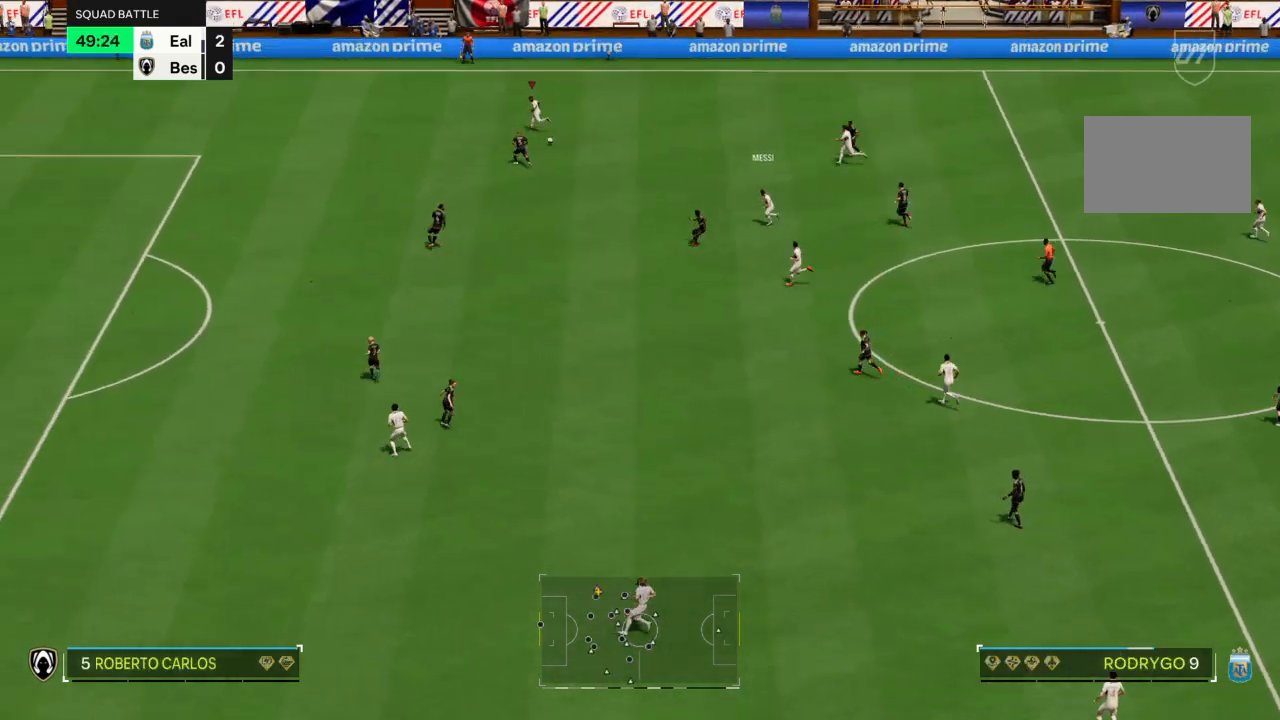
{"buttons": ["R1"], "left_stick": "left", "right_stick": "center", "events": []}
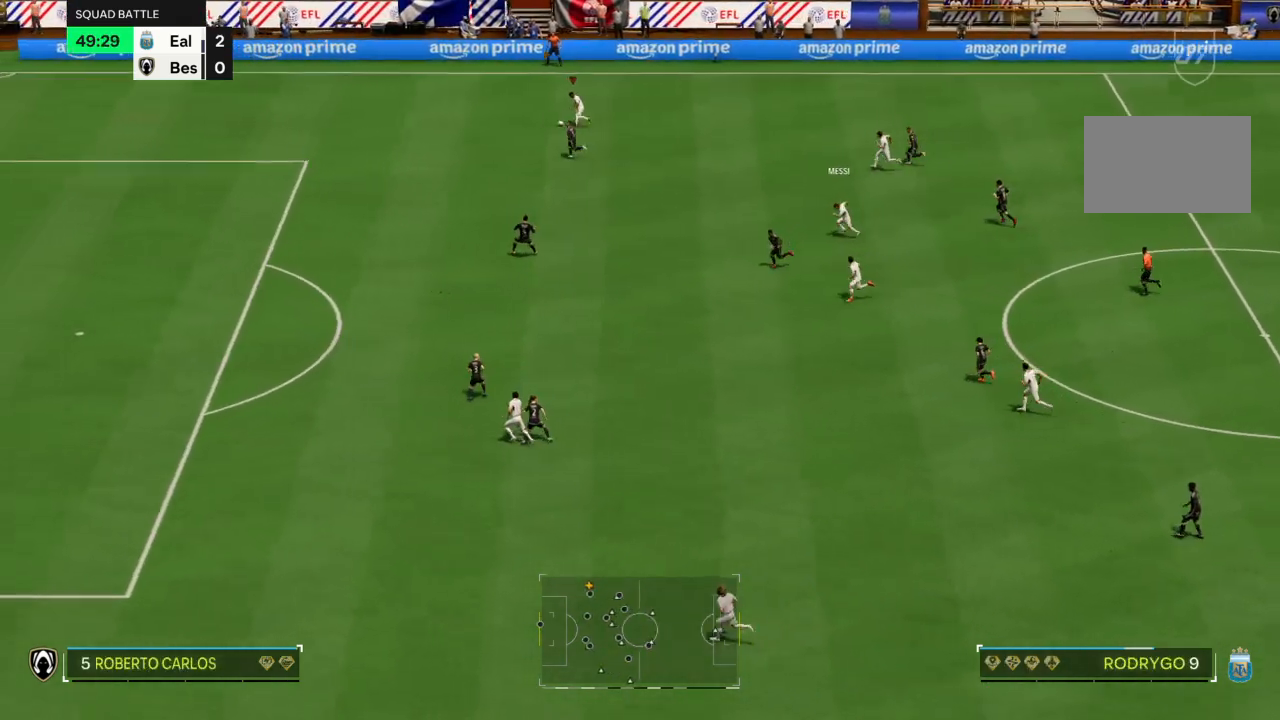
{"buttons": ["R1"], "left_stick": "left", "right_stick": "center", "events": []}
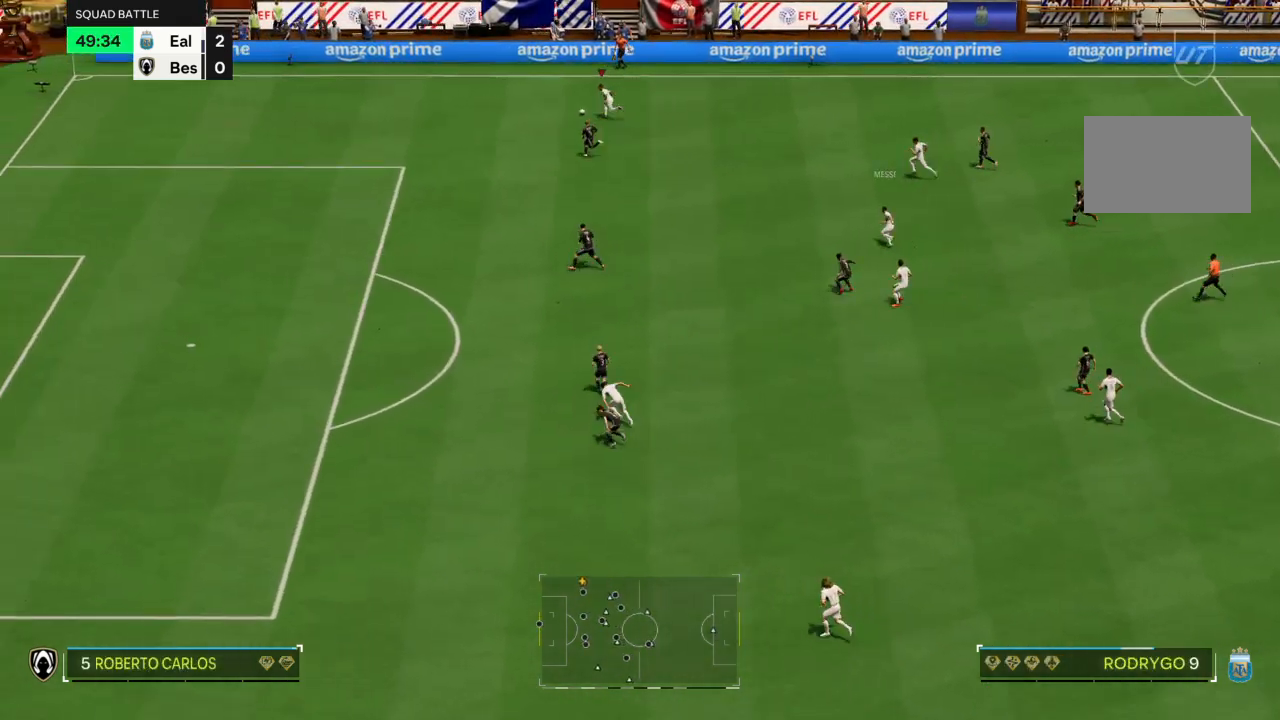
{"buttons": ["R1"], "left_stick": "down-left", "right_stick": "center", "events": [[401, "left_stick", "down-left"]]}
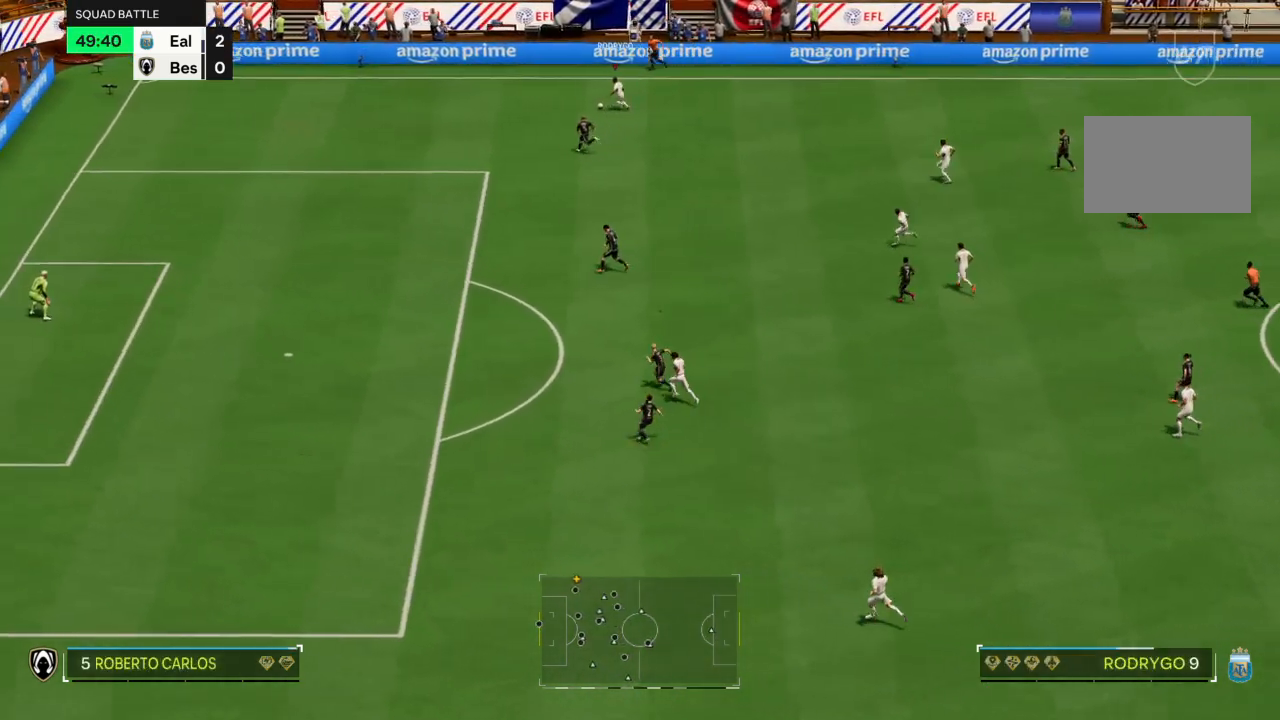
{"buttons": [], "left_stick": "down-right", "right_stick": "center", "events": [[100, "left_stick", "down"], [234, "R1", "up"], [267, "left_stick", "down-right"], [434, "CROSS", "down"], [500, "CROSS", "up"]]}
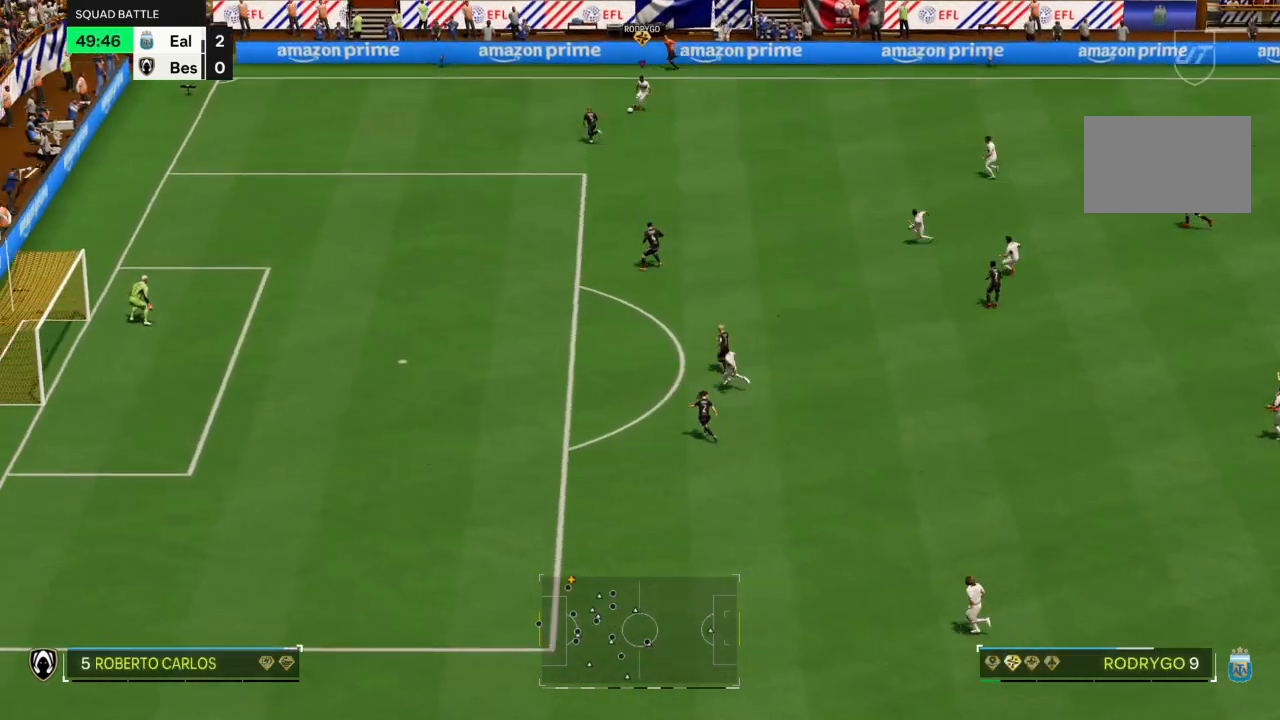
{"buttons": [], "left_stick": "down", "right_stick": "center", "events": [[401, "left_stick", "down"]]}
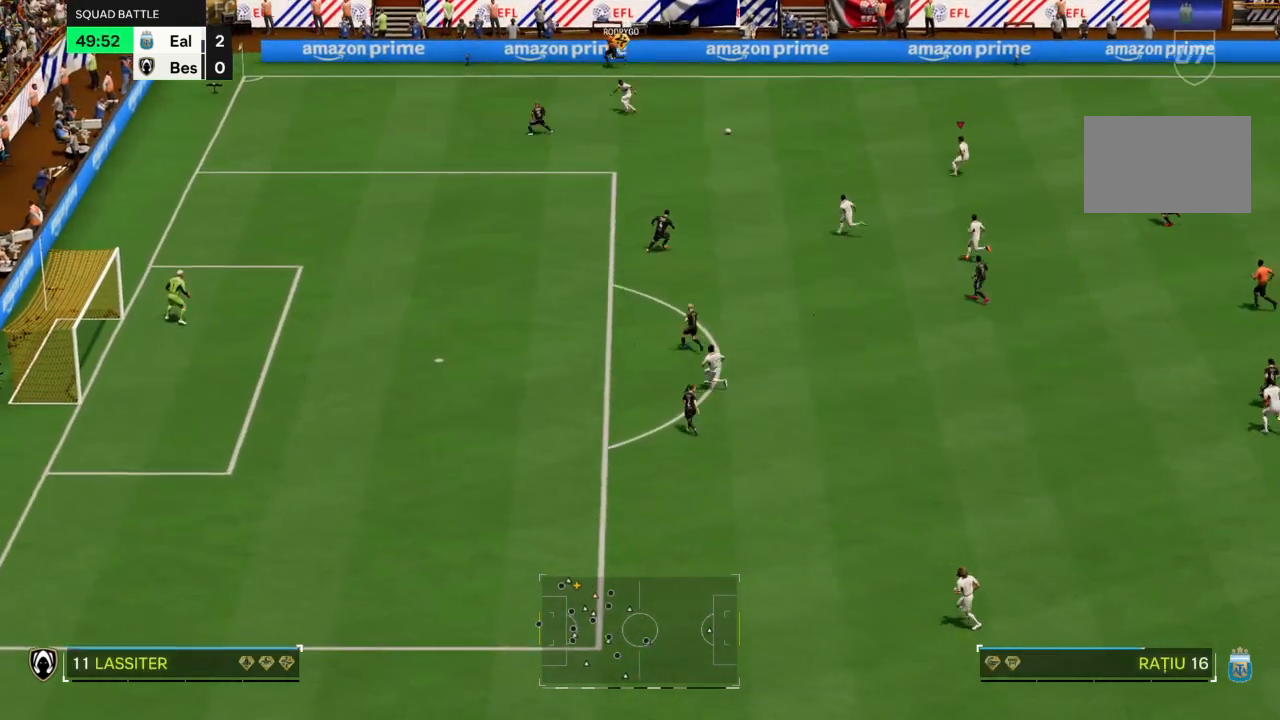
{"buttons": [], "left_stick": "down-left", "right_stick": "center", "events": [[33, "left_stick", "down-left"], [300, "CROSS", "down"], [400, "CROSS", "up"]]}
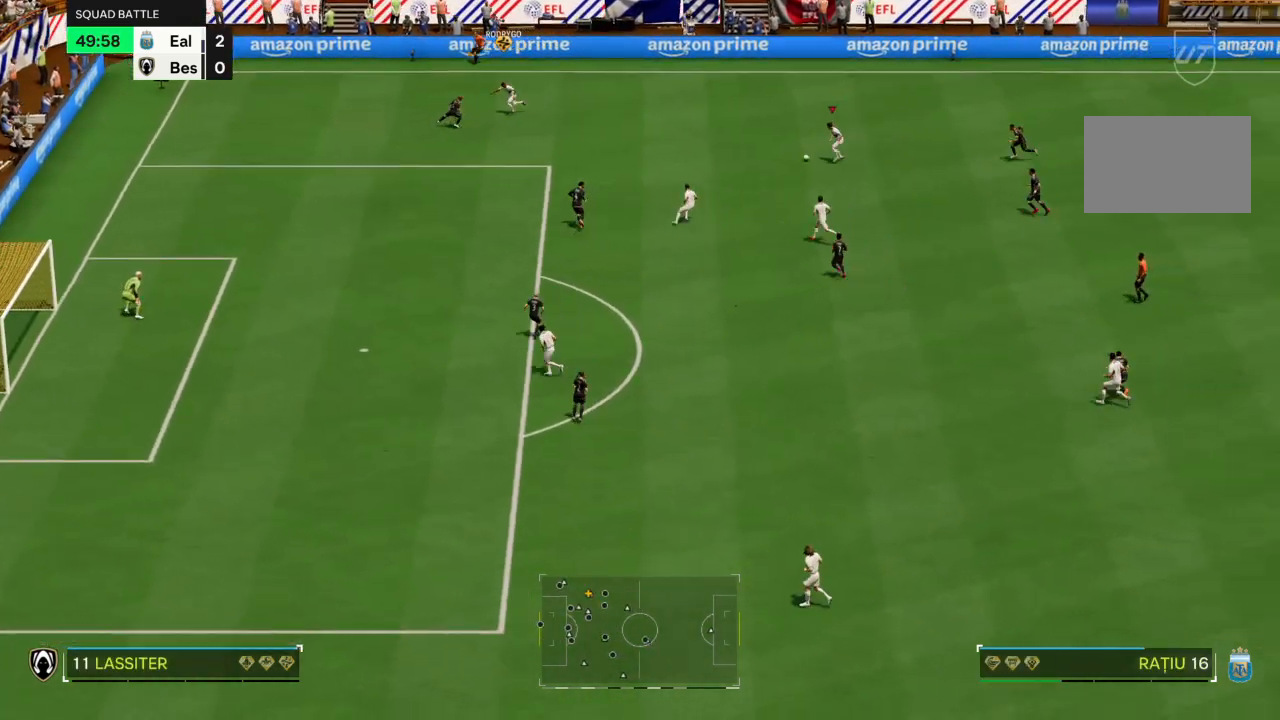
{"buttons": [], "left_stick": "down-left", "right_stick": "center", "events": [[67, "left_stick", "down"], [401, "left_stick", "down-left"]]}
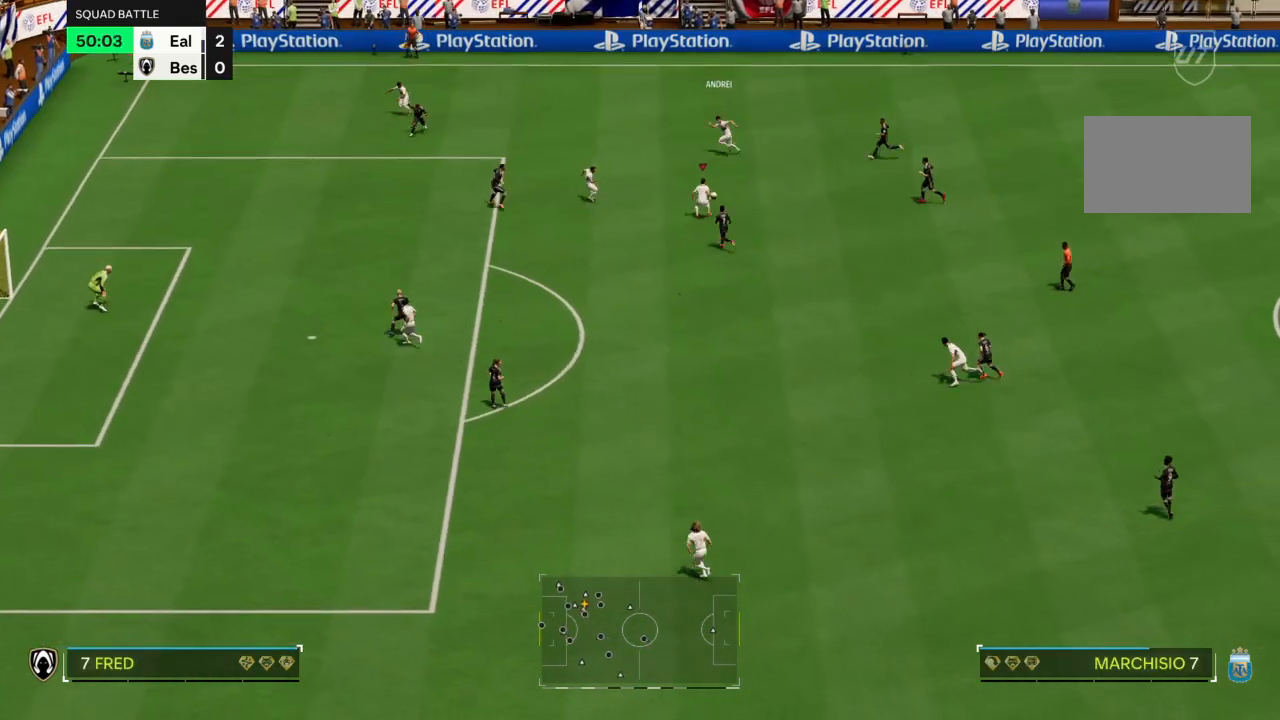
{"buttons": [], "left_stick": "left", "right_stick": "center", "events": [[167, "CROSS", "down"], [200, "left_stick", "left"], [234, "CROSS", "up"]]}
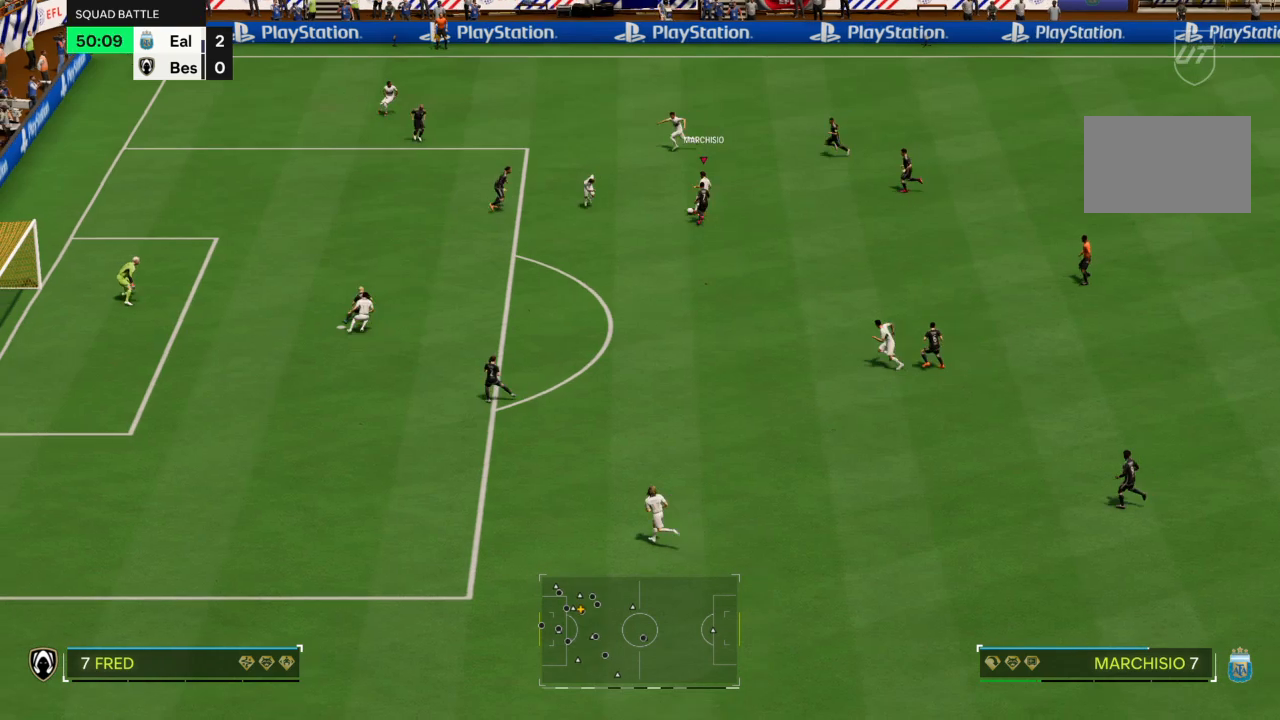
{"buttons": [], "left_stick": "up-left", "right_stick": "center", "events": [[401, "left_stick", "up-left"]]}
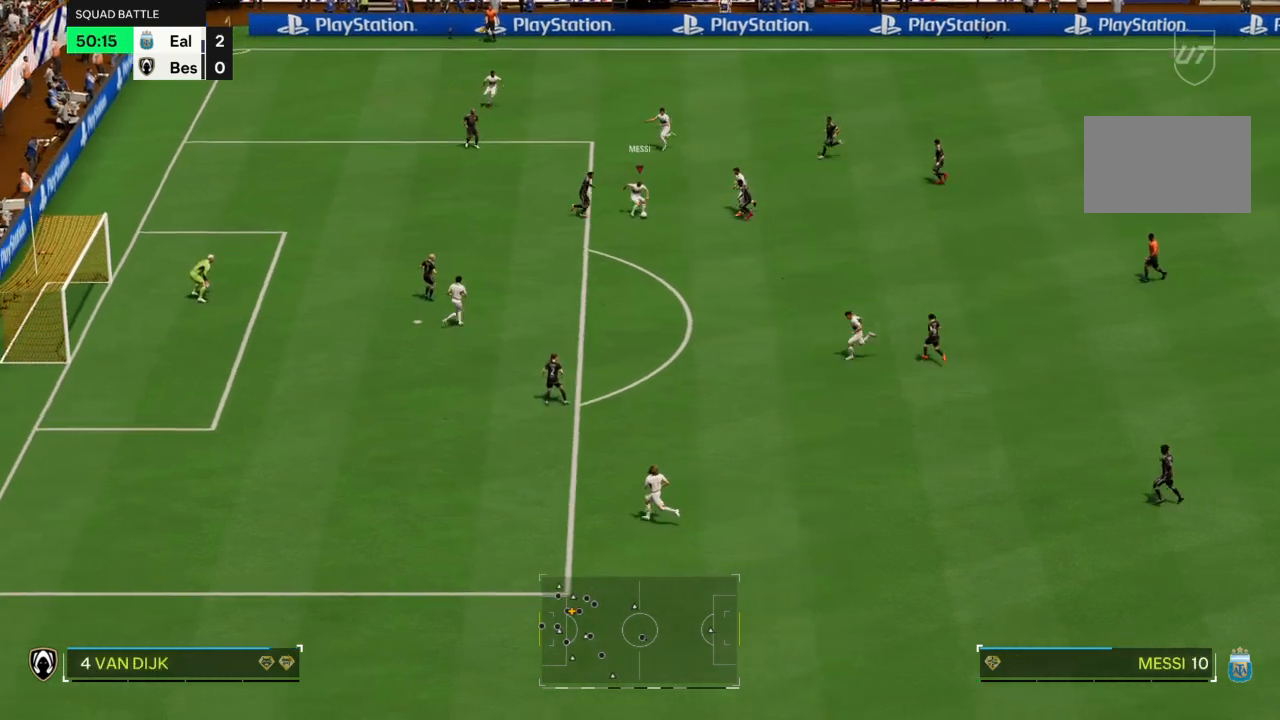
{"buttons": [], "left_stick": "up-right", "right_stick": "center", "events": [[100, "left_stick", "up-right"], [167, "left_stick", "up"], [300, "left_stick", "up-right"]]}
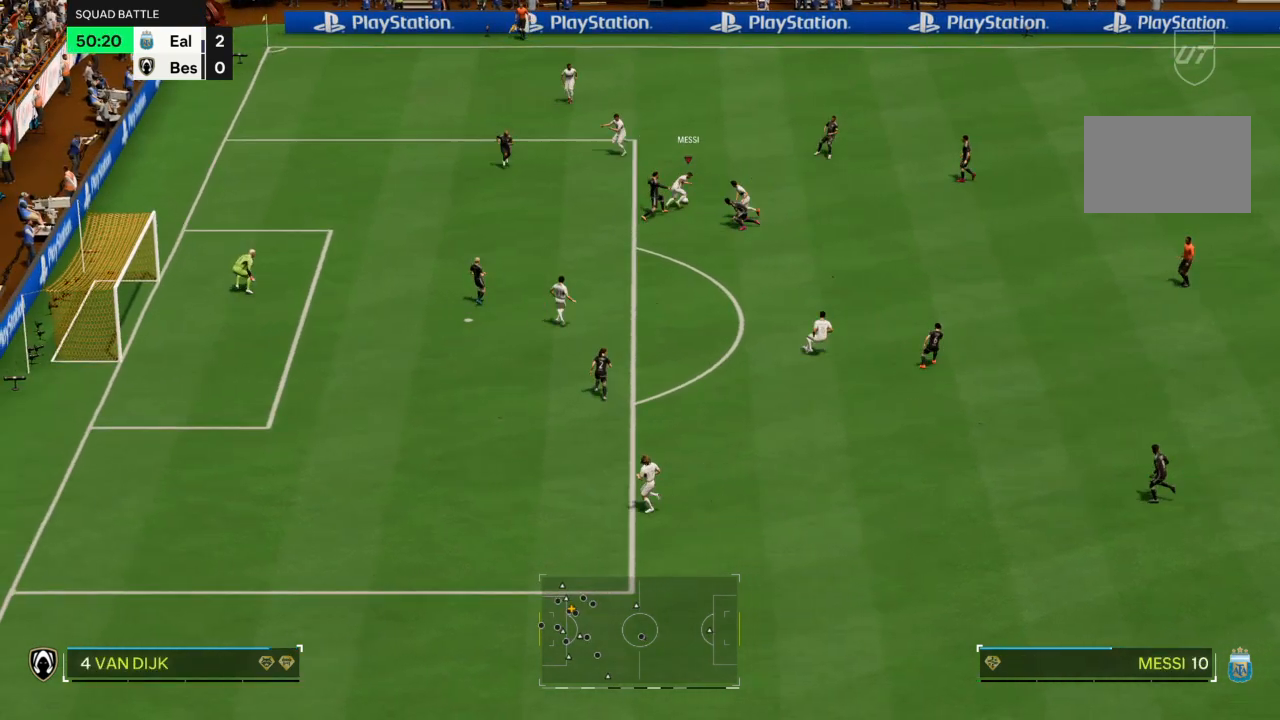
{"buttons": [], "left_stick": "up-left", "right_stick": "center", "events": [[101, "left_stick", "up"], [201, "left_stick", "up-left"], [401, "CROSS", "down"], [468, "CROSS", "up"]]}
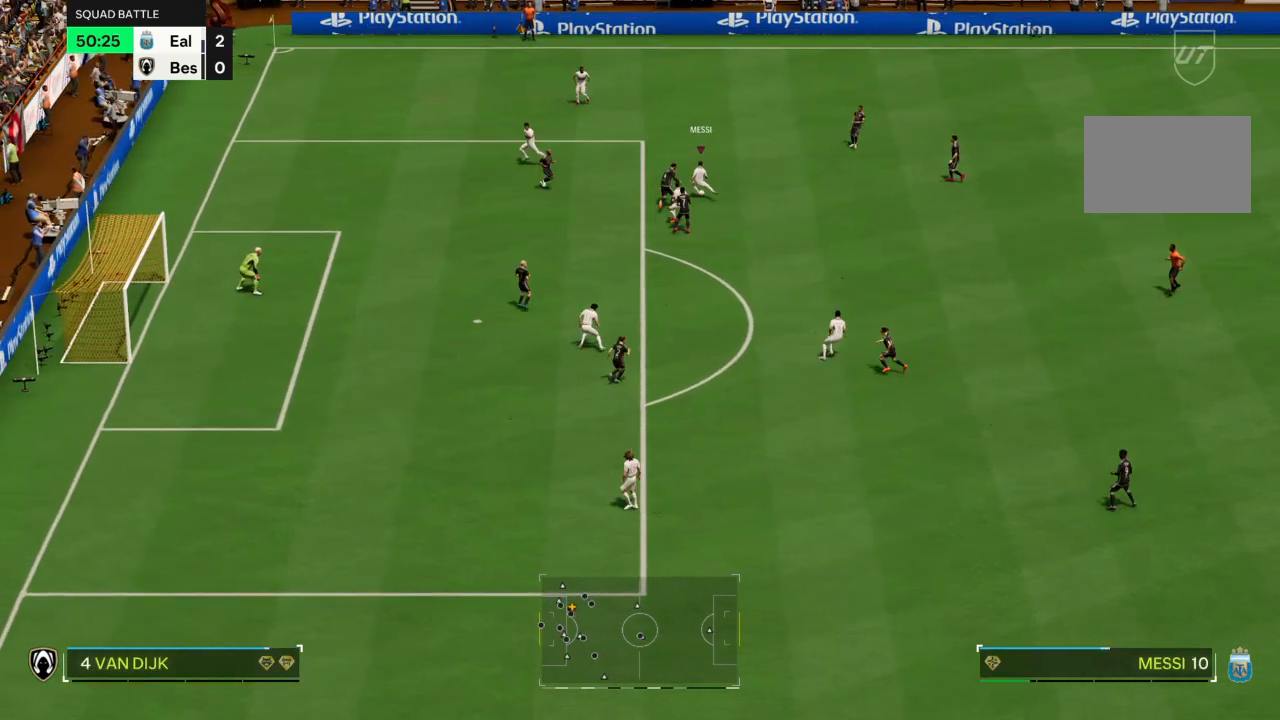
{"buttons": [], "left_stick": "left", "right_stick": "center", "events": [[67, "CROSS", "down"], [133, "CROSS", "up"], [367, "left_stick", "left"]]}
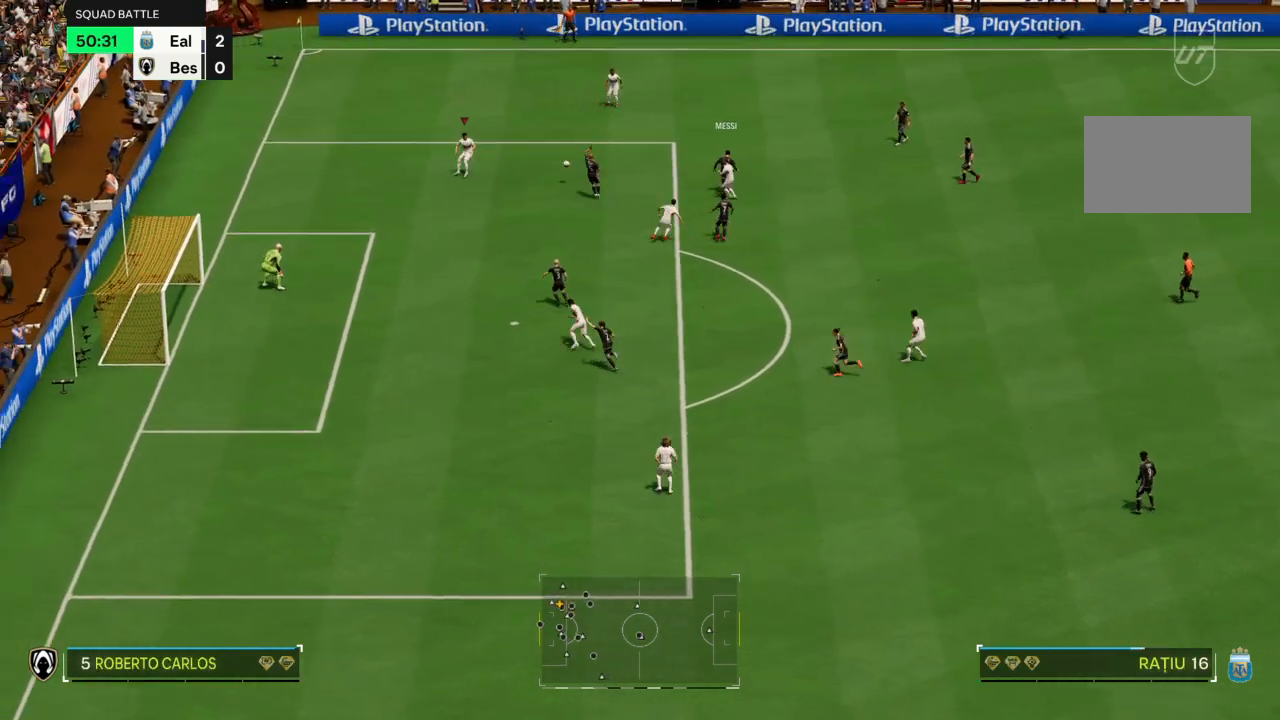
{"buttons": [], "left_stick": "down", "right_stick": "center"}
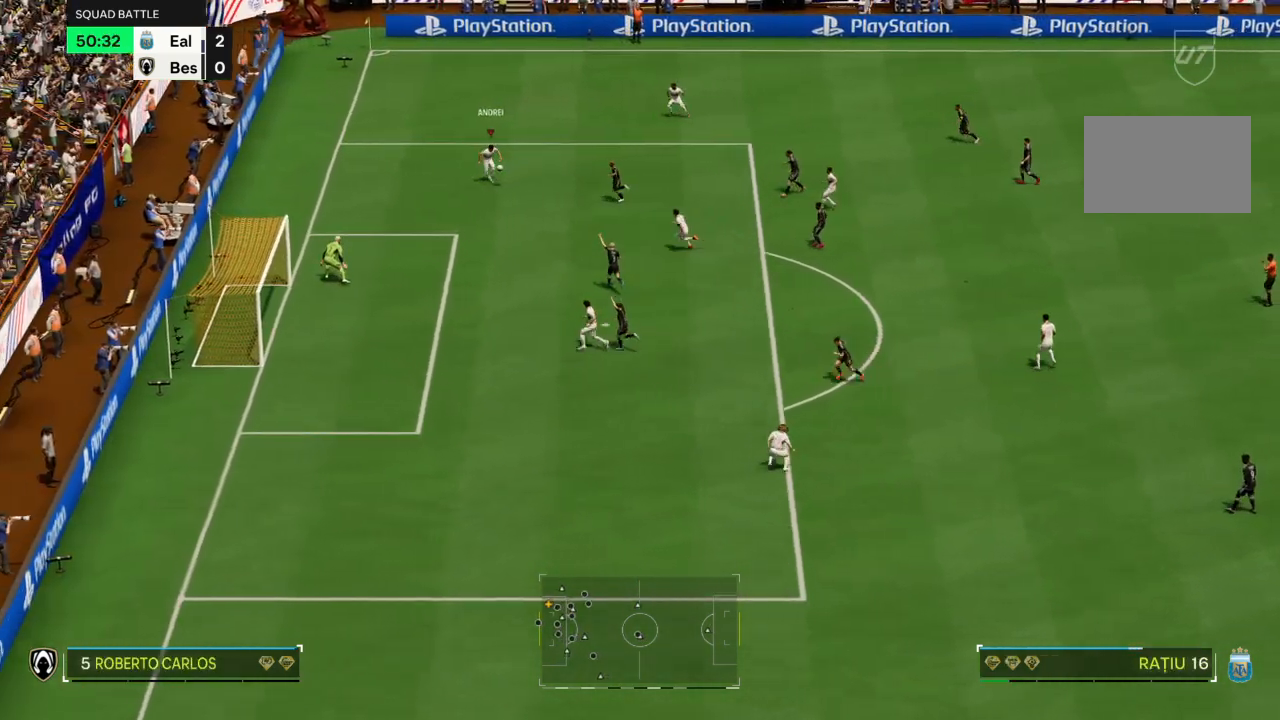
{"buttons": [], "left_stick": "down", "right_stick": "center", "events": []}
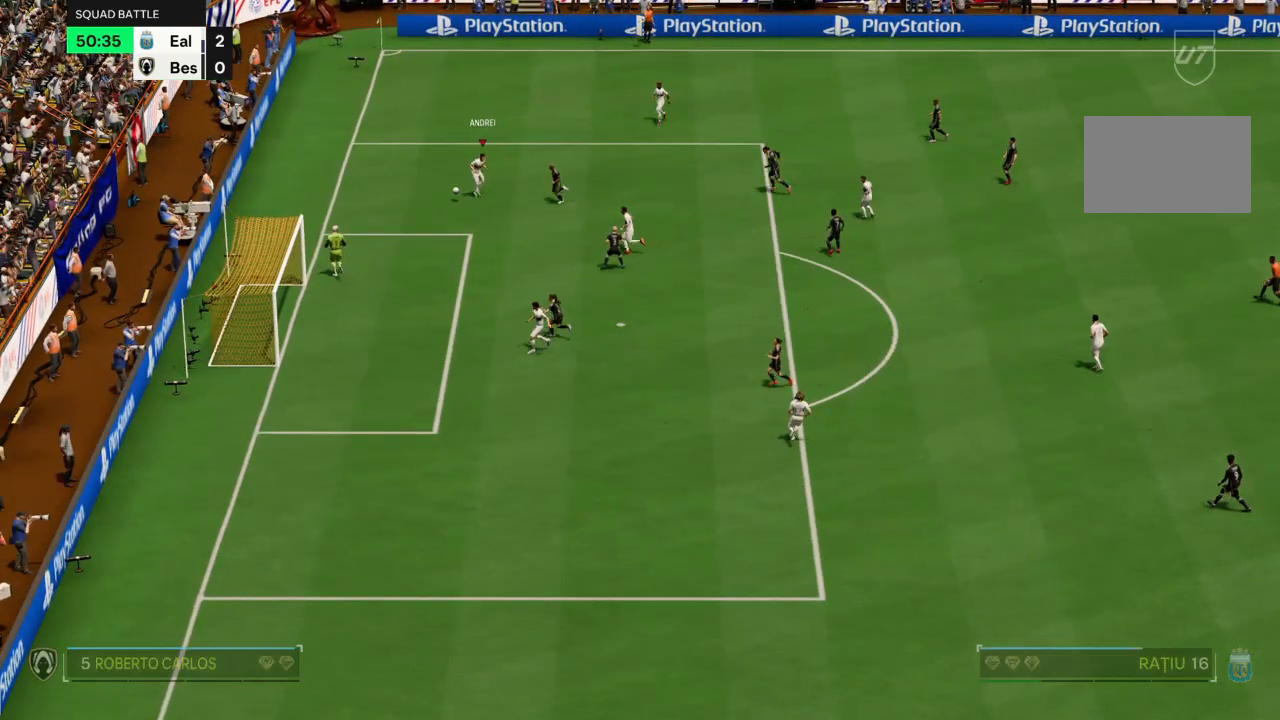
{"buttons": [], "left_stick": "center", "right_stick": "center", "events": [[201, "left_stick", "center"]]}
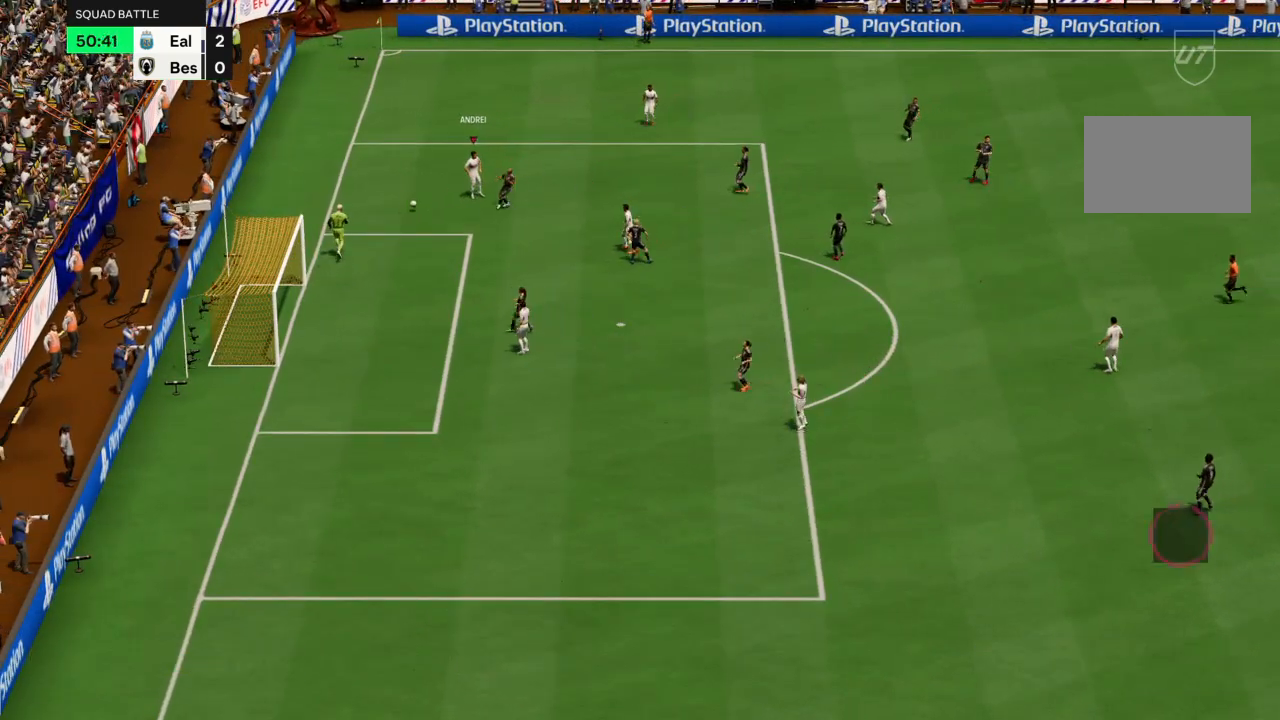
{"buttons": ["R2"], "left_stick": "center", "right_stick": "center", "events": [[334, "R2", "down"]]}